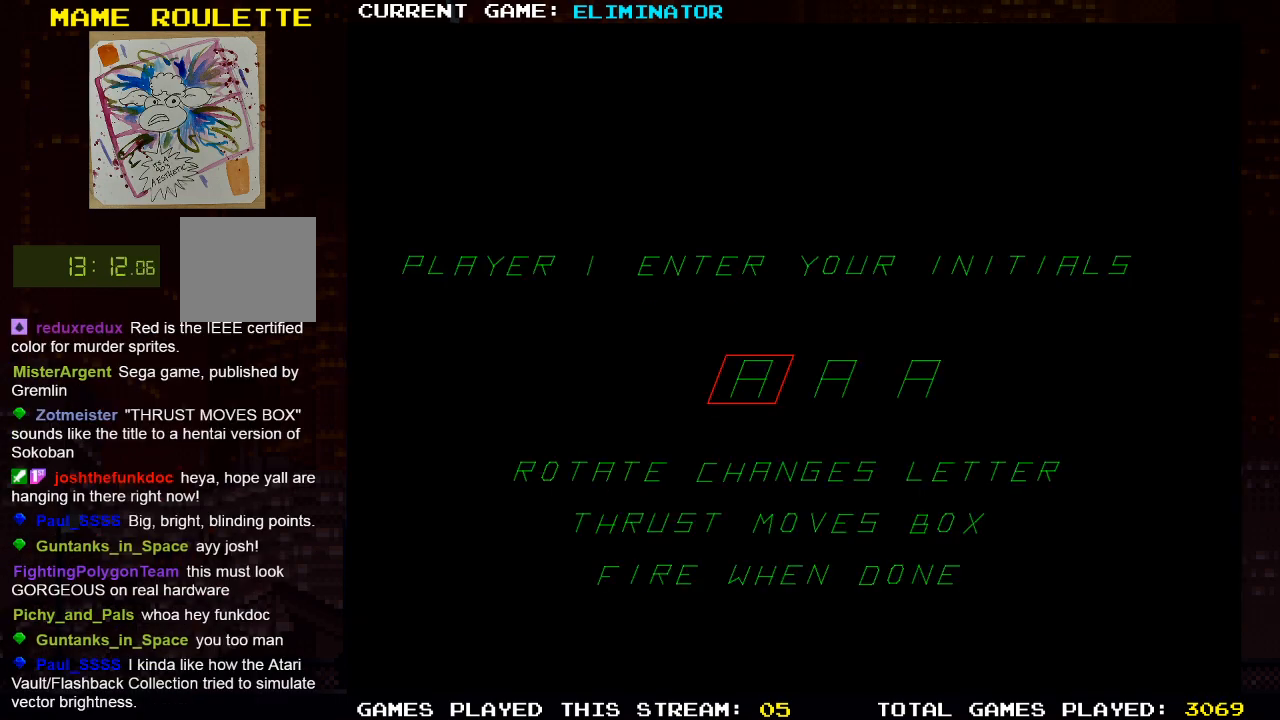
Gameplay with a controller (PlayStation layout); each line is a JSON object with the inputs held at the frame after it. "events" lists button and stick changes between this image and that frame as [ms after this image, input, new state], when the widget could be followed in between. Not read: DPAD_LEFT R3.
{"buttons": ["SQUARE"], "left_stick": "center", "right_stick": "center", "events": [[467, "SQUARE", "down"]]}
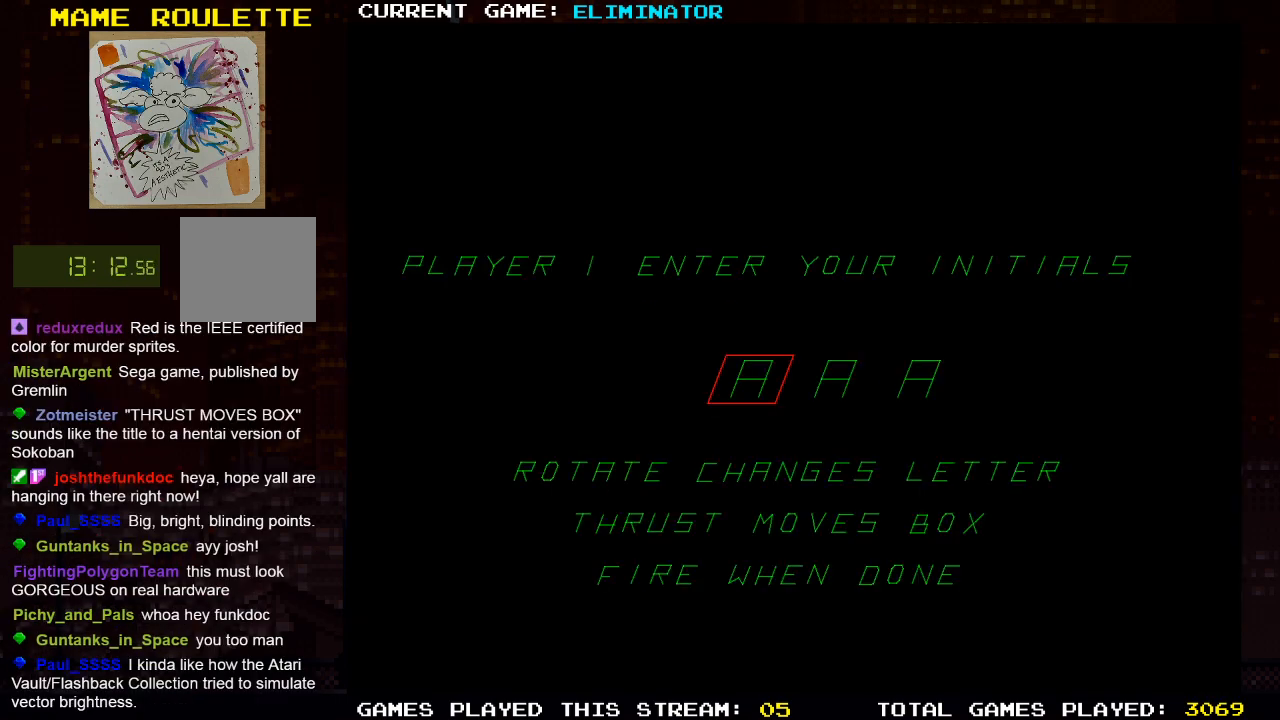
{"buttons": [], "left_stick": "center", "right_stick": "center", "events": [[183, "SQUARE", "up"]]}
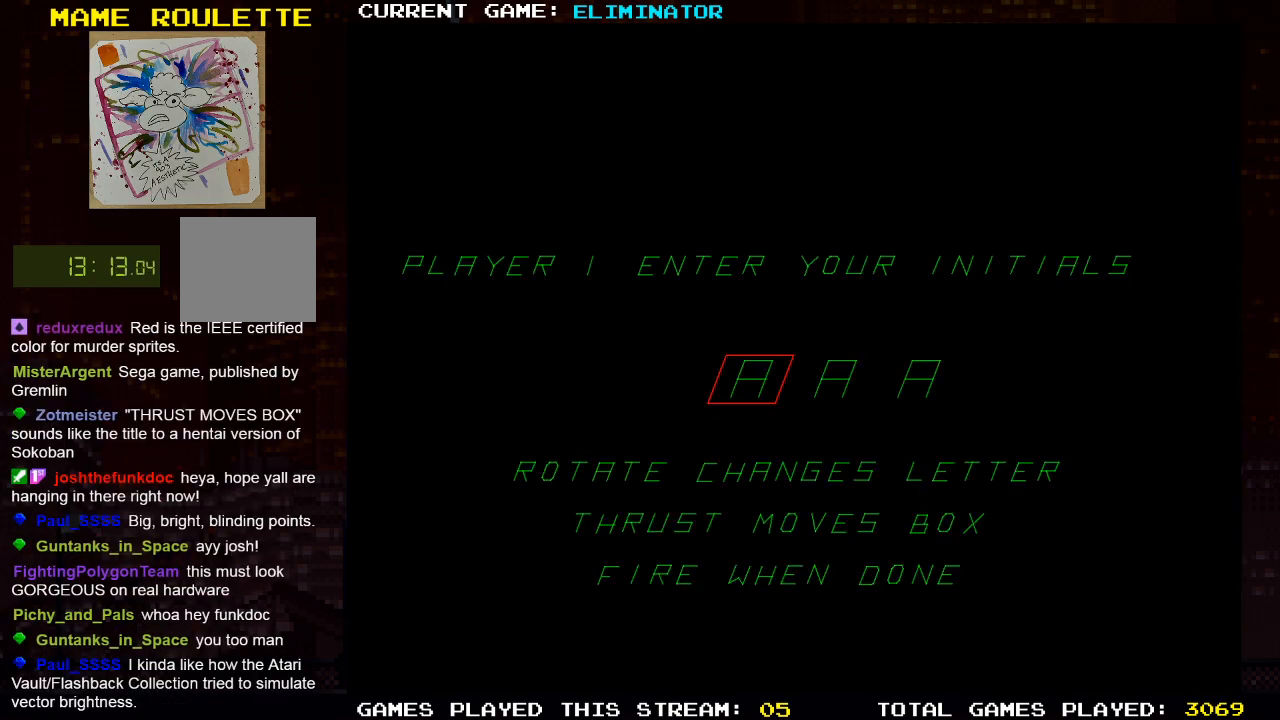
{"buttons": ["SQUARE"], "left_stick": "center", "right_stick": "center", "events": [[417, "SQUARE", "down"]]}
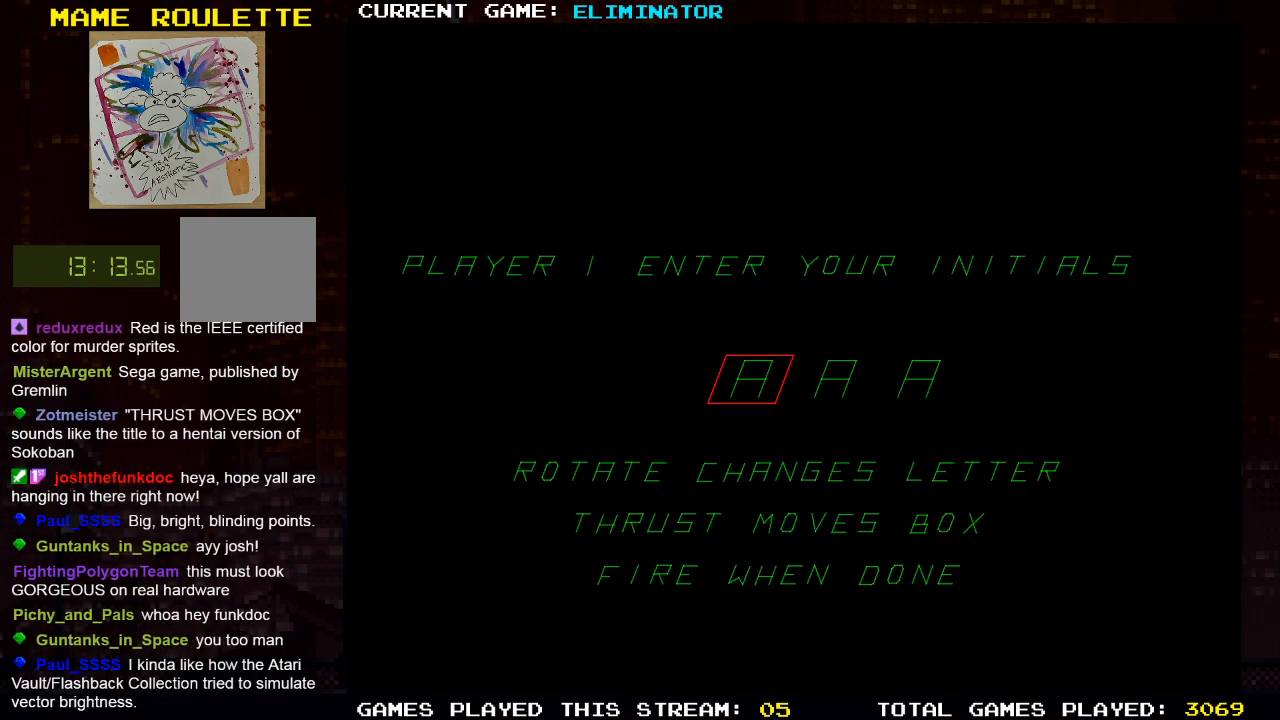
{"buttons": [], "left_stick": "center", "right_stick": "center", "events": [[117, "SQUARE", "up"], [183, "SQUARE", "down"], [367, "SQUARE", "up"]]}